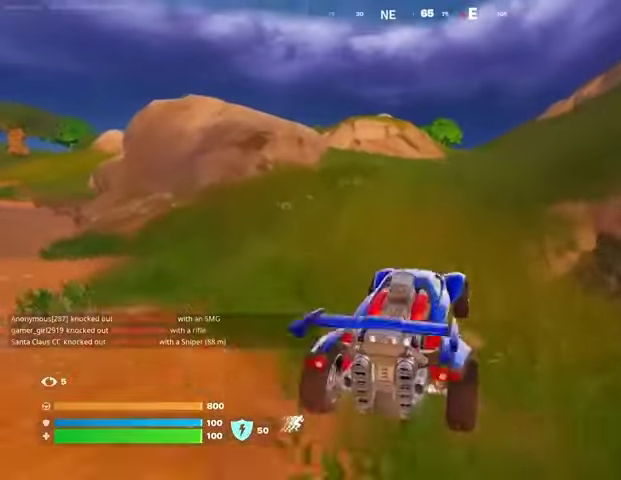
Gameplay with a controller (PlayStation layout); each line is a JSON object with the inputs held at the frame after it. "events" lists button and stick changes between this image and that frame as [ms after this image, input, new state], when the widget could be followed in between.
{"buttons": ["DPAD_RIGHT"], "left_stick": "up", "right_stick": "center", "events": [[233, "right_stick", "up-right"], [300, "right_stick", "center"], [500, "DPAD_RIGHT", "down"]]}
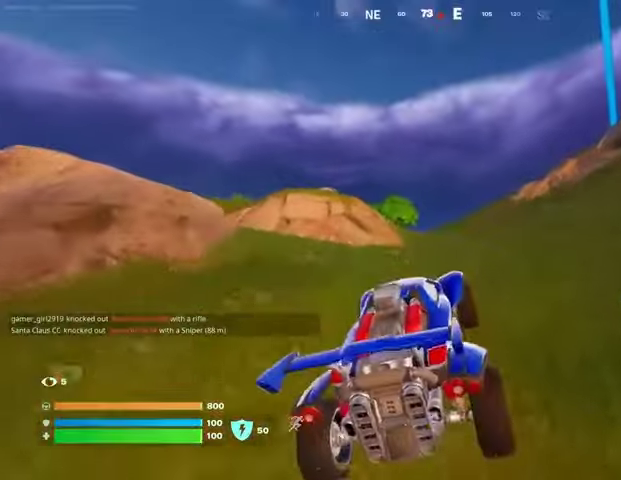
{"buttons": [], "left_stick": "up", "right_stick": "center", "events": [[100, "DPAD_RIGHT", "up"]]}
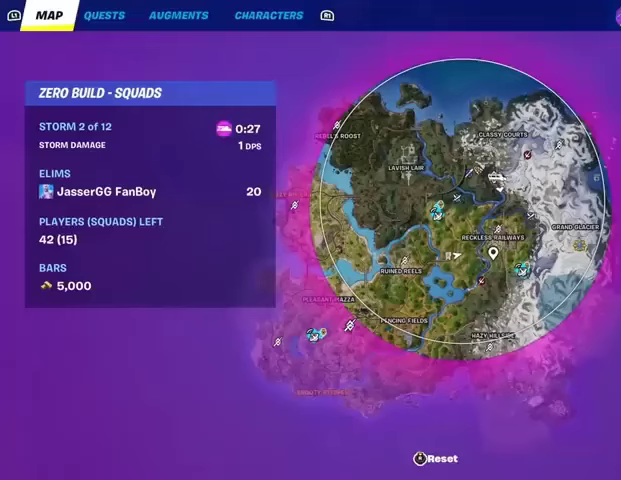
{"buttons": [], "left_stick": "up", "right_stick": "center", "events": []}
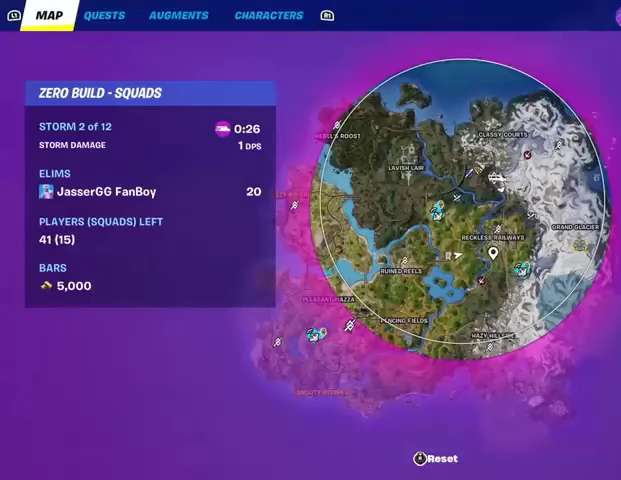
{"buttons": [], "left_stick": "up", "right_stick": "center", "events": []}
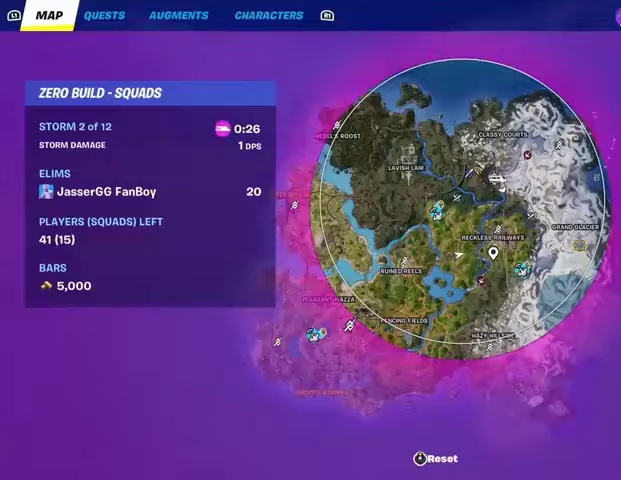
{"buttons": [], "left_stick": "up", "right_stick": "center", "events": [[100, "CIRCLE", "down"], [167, "CIRCLE", "up"]]}
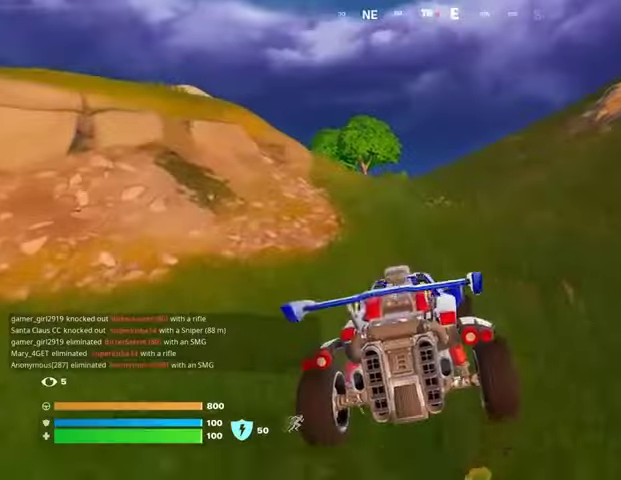
{"buttons": [], "left_stick": "up-right", "right_stick": "center", "events": [[167, "left_stick", "up-right"]]}
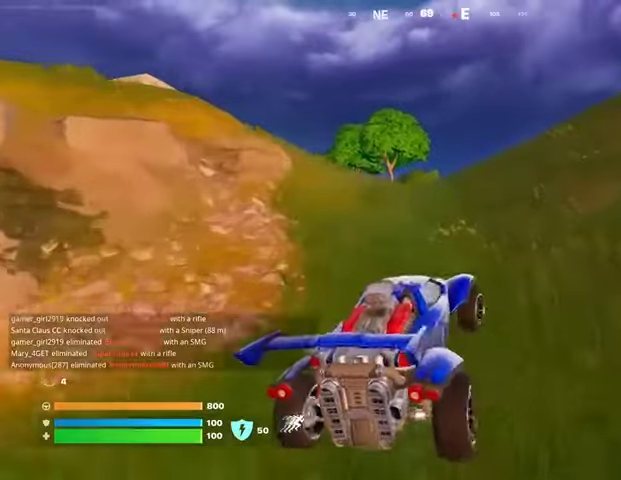
{"buttons": [], "left_stick": "up-right", "right_stick": "center", "events": [[200, "right_stick", "right"], [267, "right_stick", "center"]]}
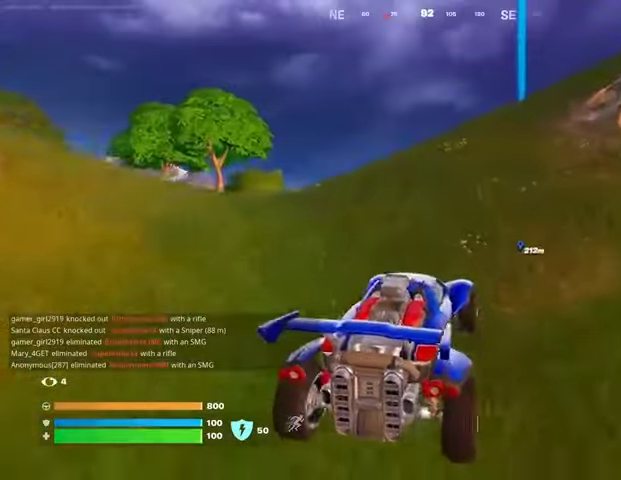
{"buttons": [], "left_stick": "up-right", "right_stick": "center", "events": [[100, "right_stick", "left"], [233, "right_stick", "center"], [400, "right_stick", "right"], [500, "right_stick", "center"]]}
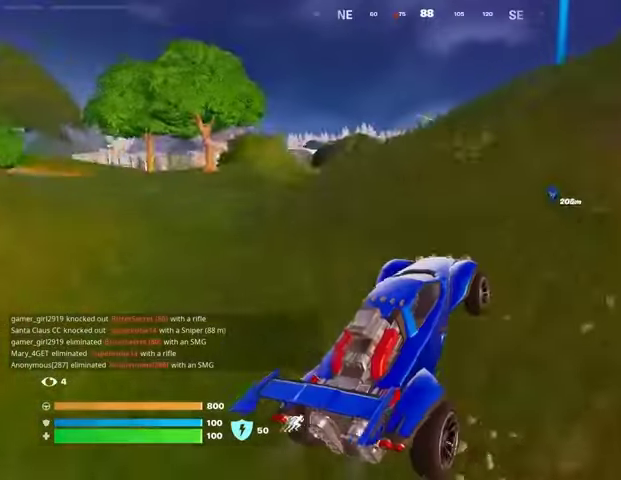
{"buttons": [], "left_stick": "up-right", "right_stick": "center", "events": []}
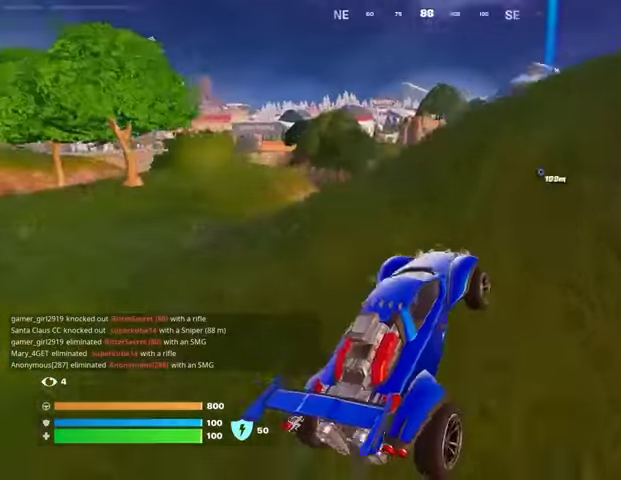
{"buttons": [], "left_stick": "up-right", "right_stick": "center", "events": []}
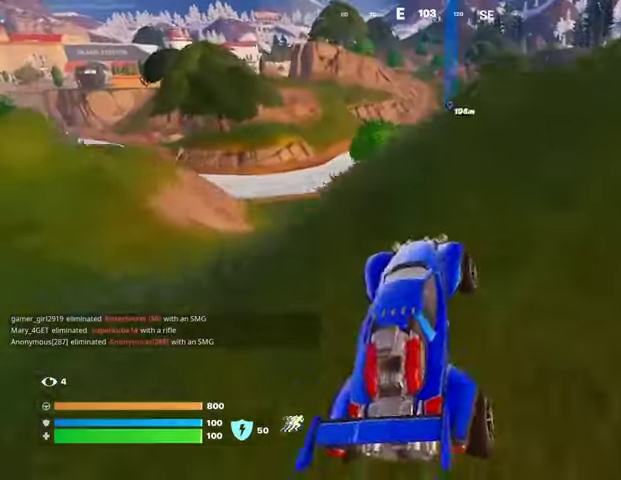
{"buttons": [], "left_stick": "up", "right_stick": "center", "events": [[433, "left_stick", "up"]]}
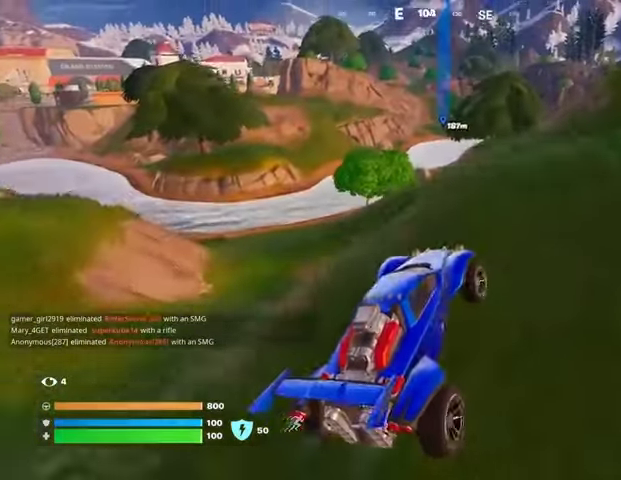
{"buttons": [], "left_stick": "up", "right_stick": "center", "events": []}
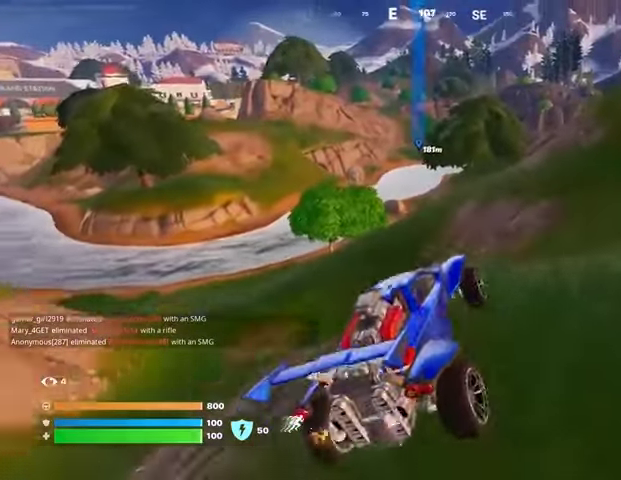
{"buttons": [], "left_stick": "up-left", "right_stick": "left", "events": [[133, "left_stick", "up-left"], [500, "right_stick", "left"]]}
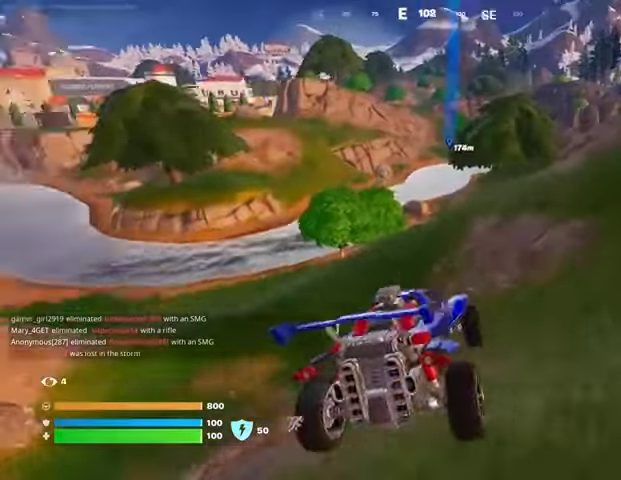
{"buttons": [], "left_stick": "center", "right_stick": "center", "events": [[67, "left_stick", "center"], [133, "right_stick", "center"]]}
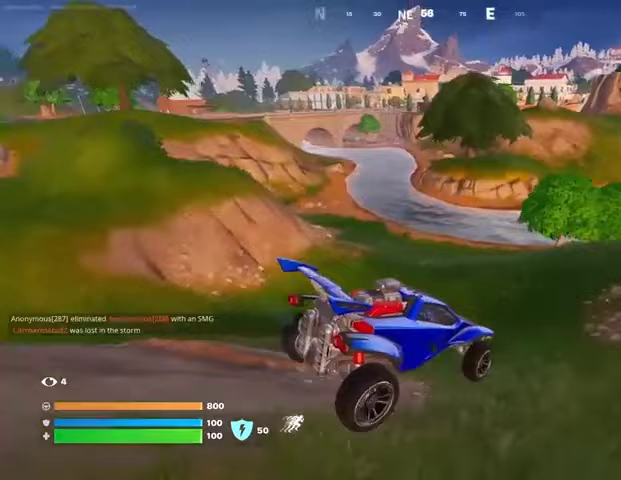
{"buttons": [], "left_stick": "up-left", "right_stick": "center", "events": [[67, "left_stick", "up"], [267, "left_stick", "up-left"]]}
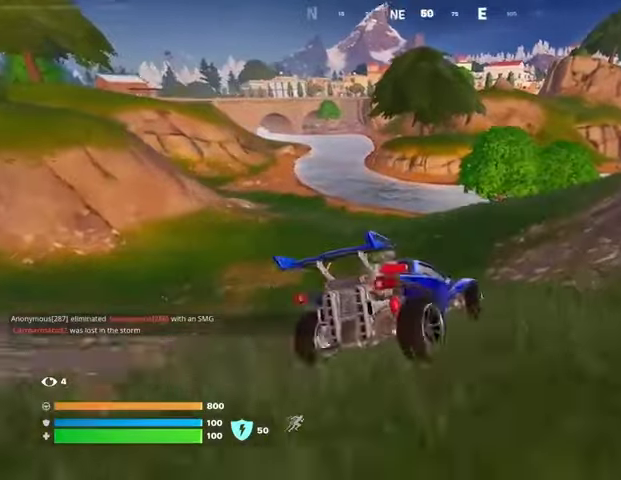
{"buttons": [], "left_stick": "up", "right_stick": "center", "events": [[300, "left_stick", "up"]]}
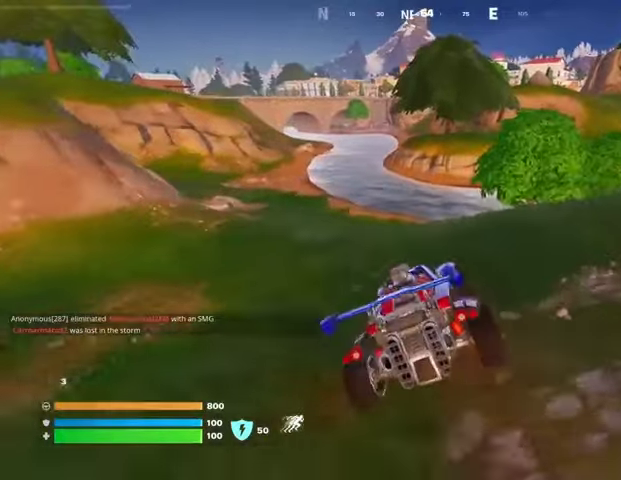
{"buttons": [], "left_stick": "up", "right_stick": "center", "events": []}
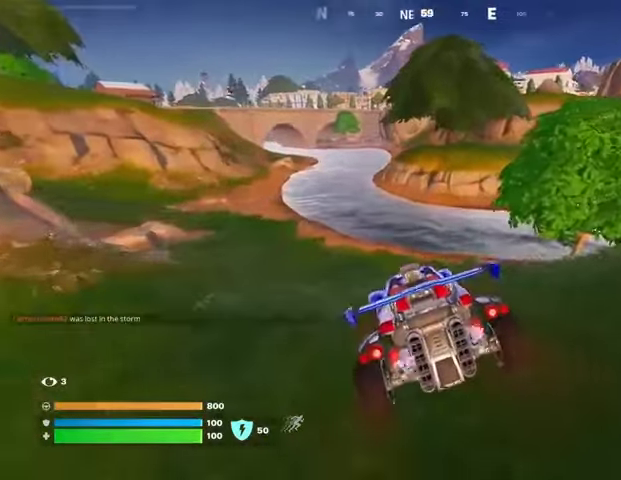
{"buttons": [], "left_stick": "up-right", "right_stick": "center", "events": [[300, "left_stick", "up-right"]]}
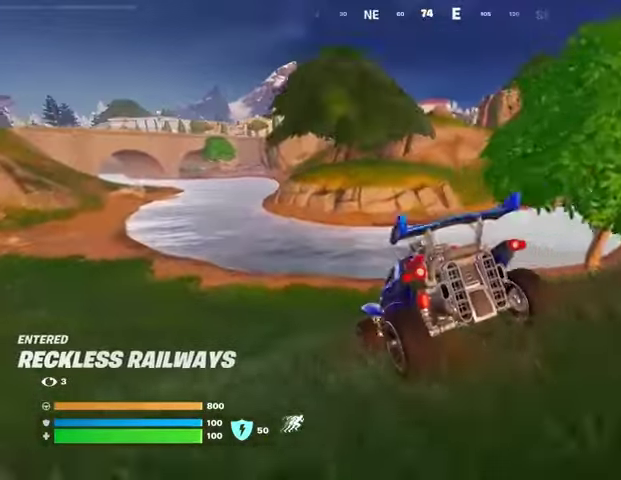
{"buttons": [], "left_stick": "up-right", "right_stick": "center", "events": []}
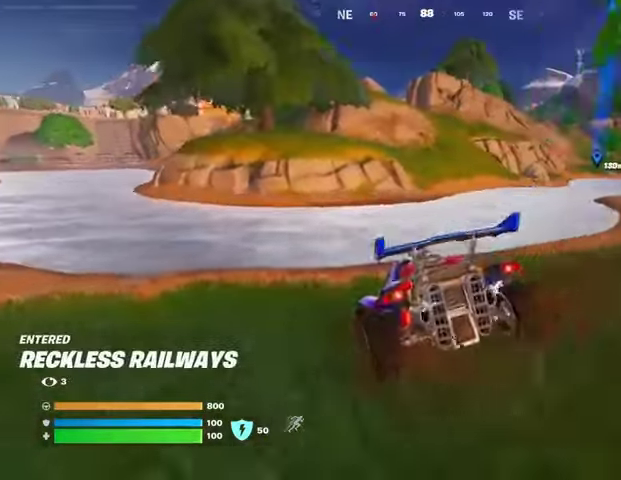
{"buttons": [], "left_stick": "up", "right_stick": "center", "events": [[300, "left_stick", "up"]]}
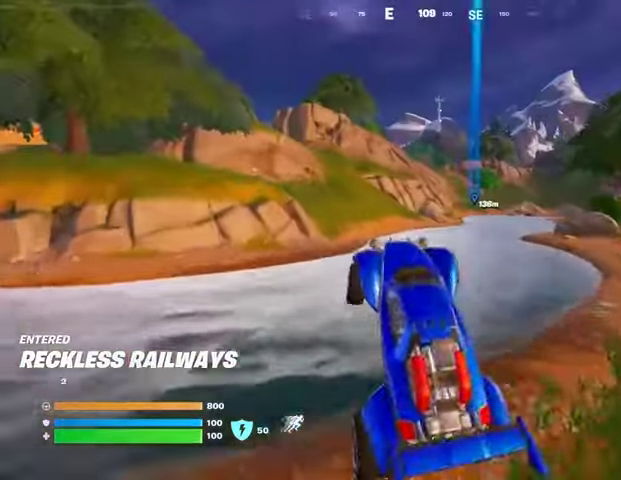
{"buttons": [], "left_stick": "up", "right_stick": "center", "events": []}
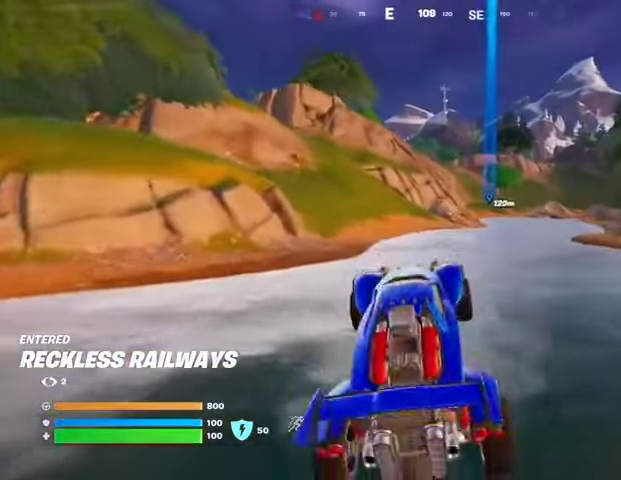
{"buttons": [], "left_stick": "up", "right_stick": "left", "events": [[167, "left_stick", "up-left"], [367, "left_stick", "up"], [433, "right_stick", "left"]]}
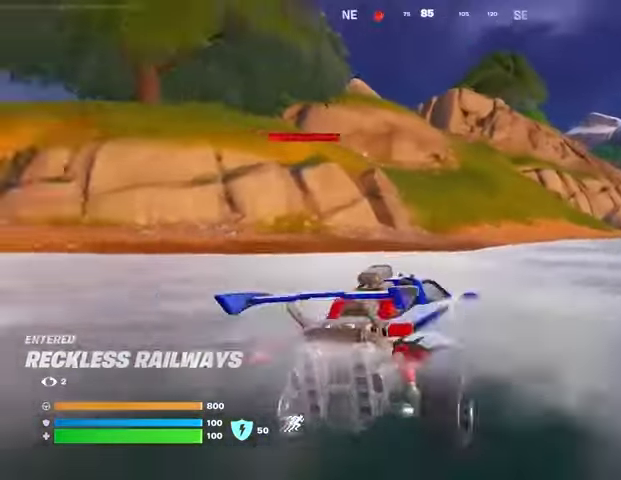
{"buttons": [], "left_stick": "up", "right_stick": "center", "events": [[33, "right_stick", "center"]]}
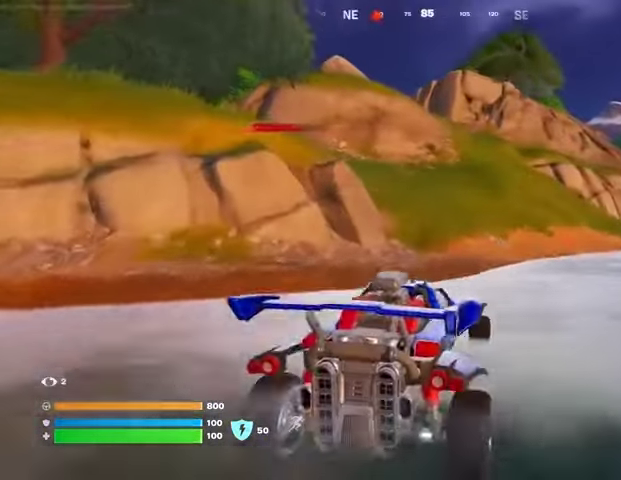
{"buttons": [], "left_stick": "up", "right_stick": "center", "events": []}
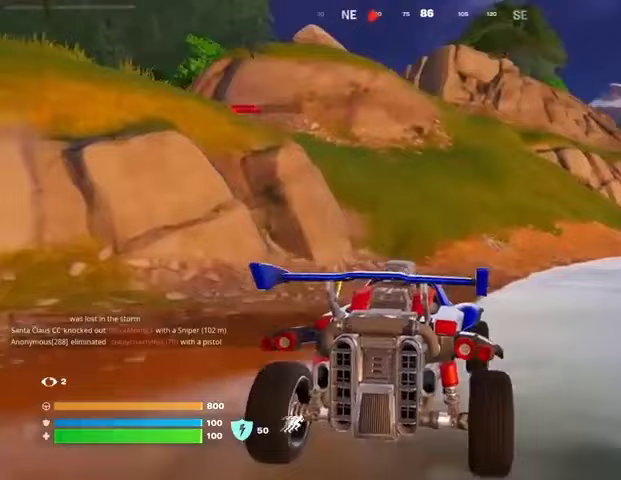
{"buttons": ["L3"], "left_stick": "up", "right_stick": "center", "events": [[100, "L3", "down"]]}
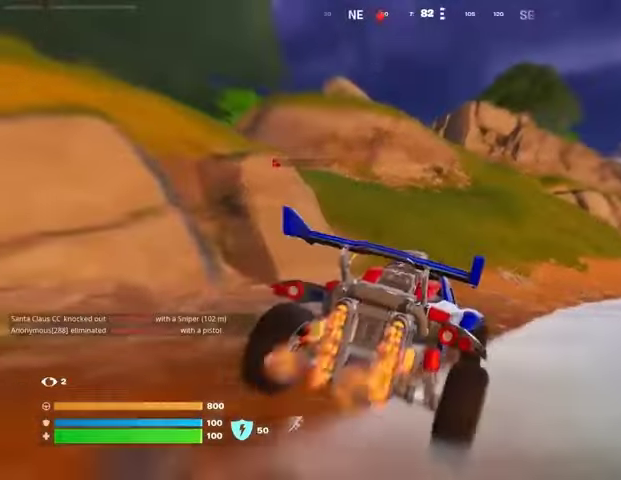
{"buttons": ["L3"], "left_stick": "up", "right_stick": "center", "events": []}
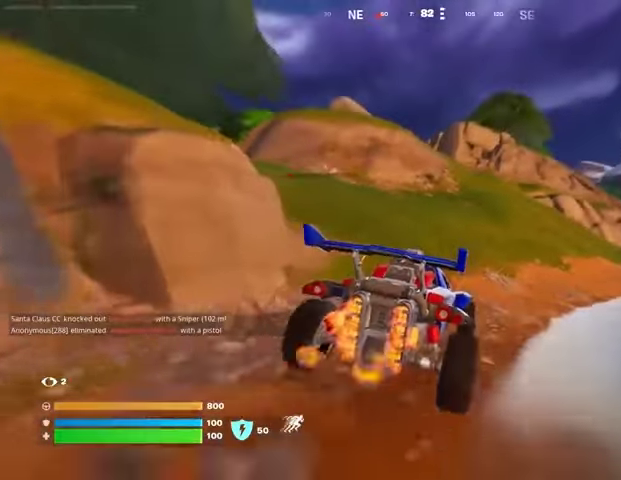
{"buttons": ["L3"], "left_stick": "up", "right_stick": "center", "events": []}
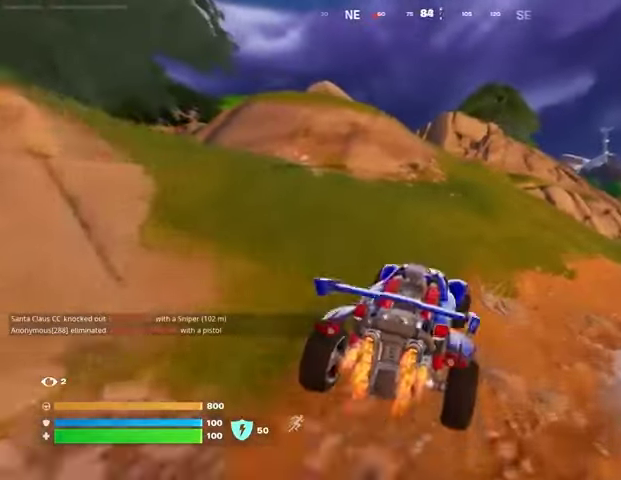
{"buttons": ["L3"], "left_stick": "up", "right_stick": "center", "events": []}
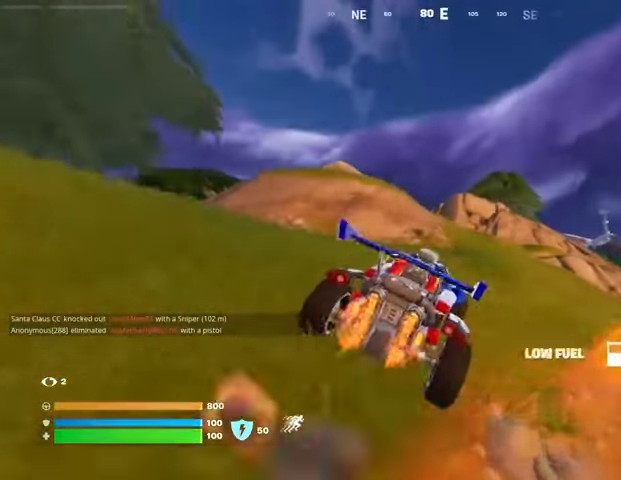
{"buttons": ["SQUARE"], "left_stick": "up", "right_stick": "center", "events": [[133, "left_stick", "up-right"], [167, "L3", "up"], [200, "SQUARE", "down"], [500, "left_stick", "up"]]}
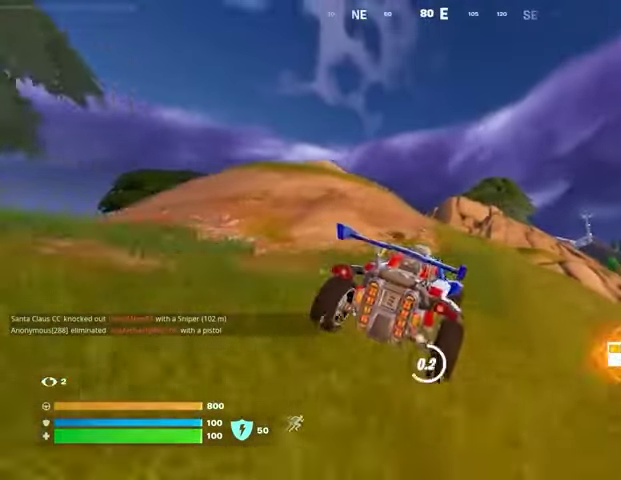
{"buttons": [], "left_stick": "up", "right_stick": "center", "events": [[300, "SQUARE", "up"], [333, "L3", "down"], [433, "L3", "up"]]}